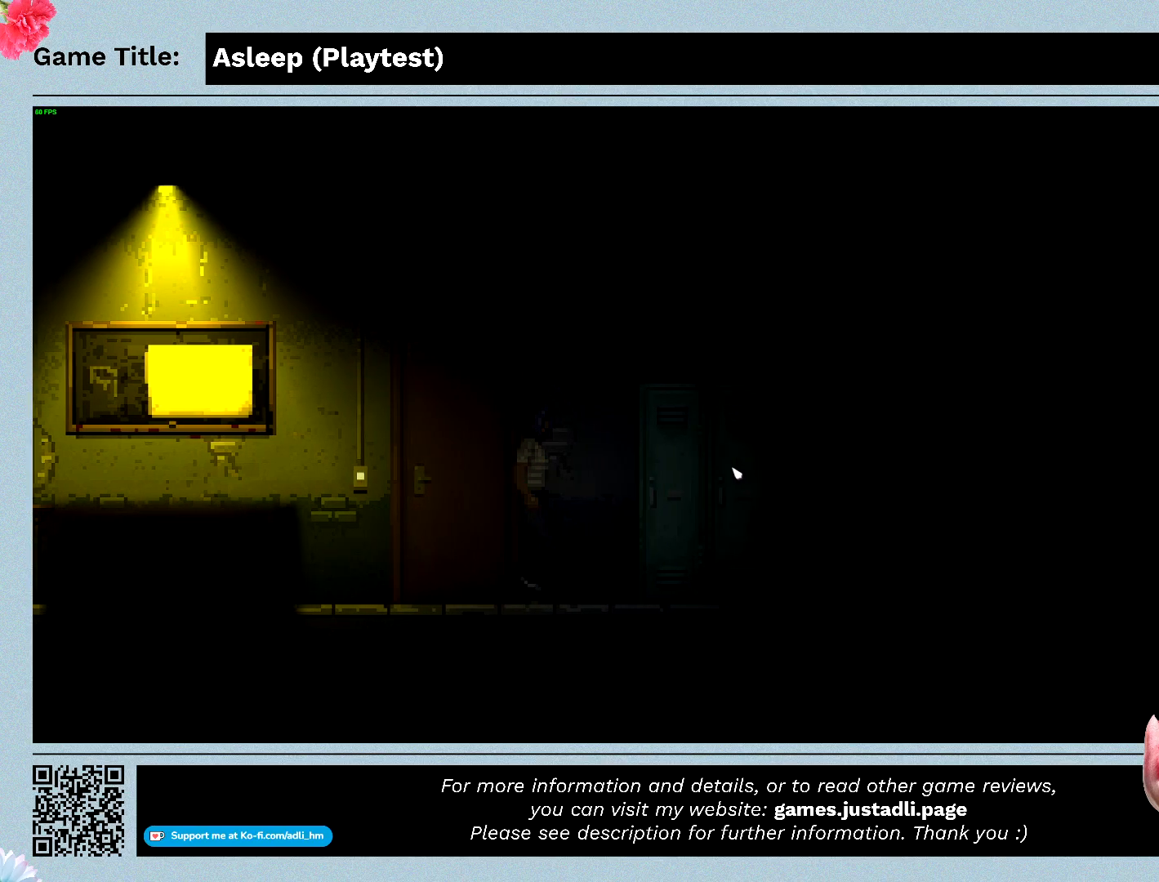
Gameplay with keyboard and mouse; each line is a JSON object with the keys and mouse buttons held at the frame after it. "events" lists presses ("down") and releases ("up") of "0", "1", "2", "3", "4", "5", "6", "7", "8", "9", "a", "alt", "b", "c", "caps_lock", "ctrl", "d", "down", "e", "escape", "f", "f1", "f2", "f3", "f4", "f5", "f6", "f7", "f8", "g", "h", "i", "j", "k", "l", "left", "m", "n", "o", "p", "q", "r", "return", "right", "s", "shift", "space", "t", "tab", "tilde", "u", "up", "v", "w", "x", "y", "z", "mouse_left", "mouse_wheel" and "mouse_right" between this image and that frame as [ms after this image, input, new state], when the widget could be followed in between. "mouse_left", "mouse_wheel", "mouse_right" = the "left", "wheel", "right" buttons of the "mouse" list. No other keys are recorded. "wheel" means that the mouse wheel is clicked or scrolled. Mouse movement is not recorded.
{"keys": ["d"], "mouse": [], "events": []}
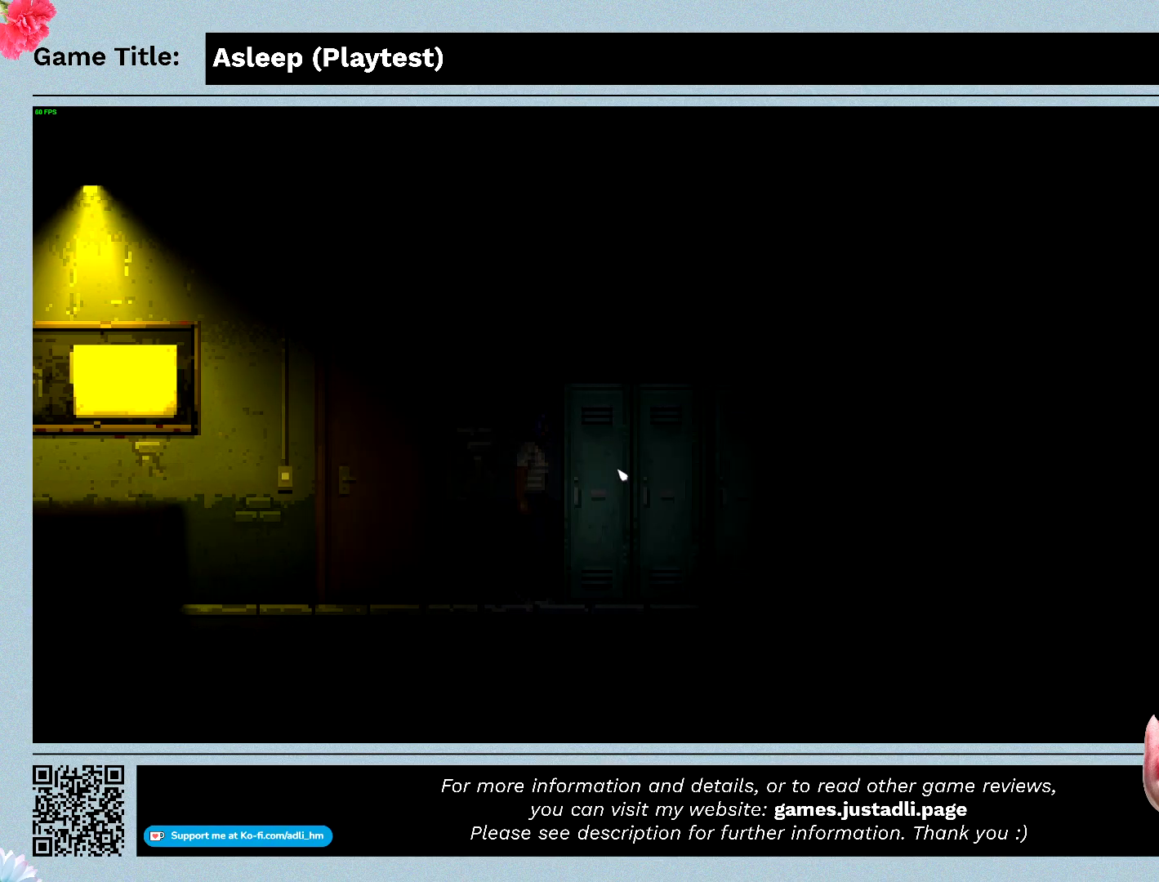
{"keys": ["d"], "mouse": [], "events": []}
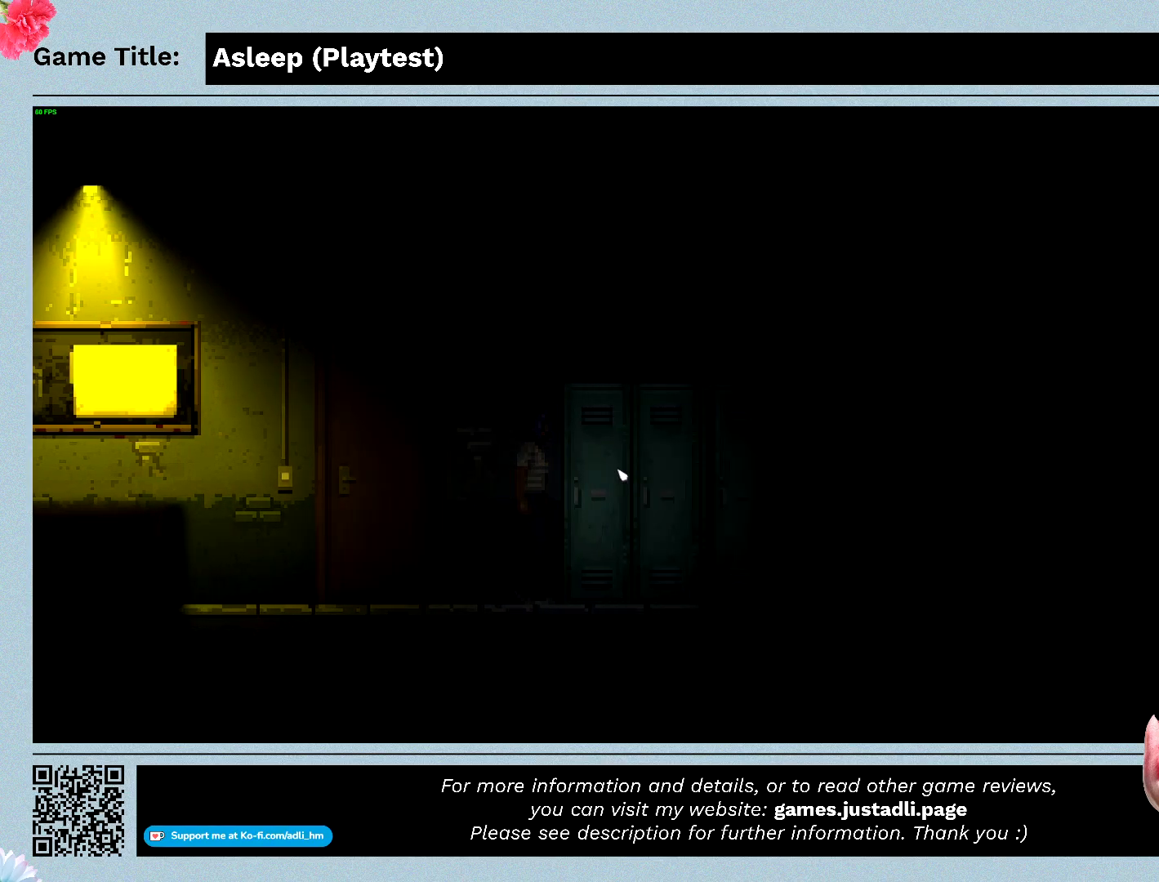
{"keys": ["d"], "mouse": [], "events": []}
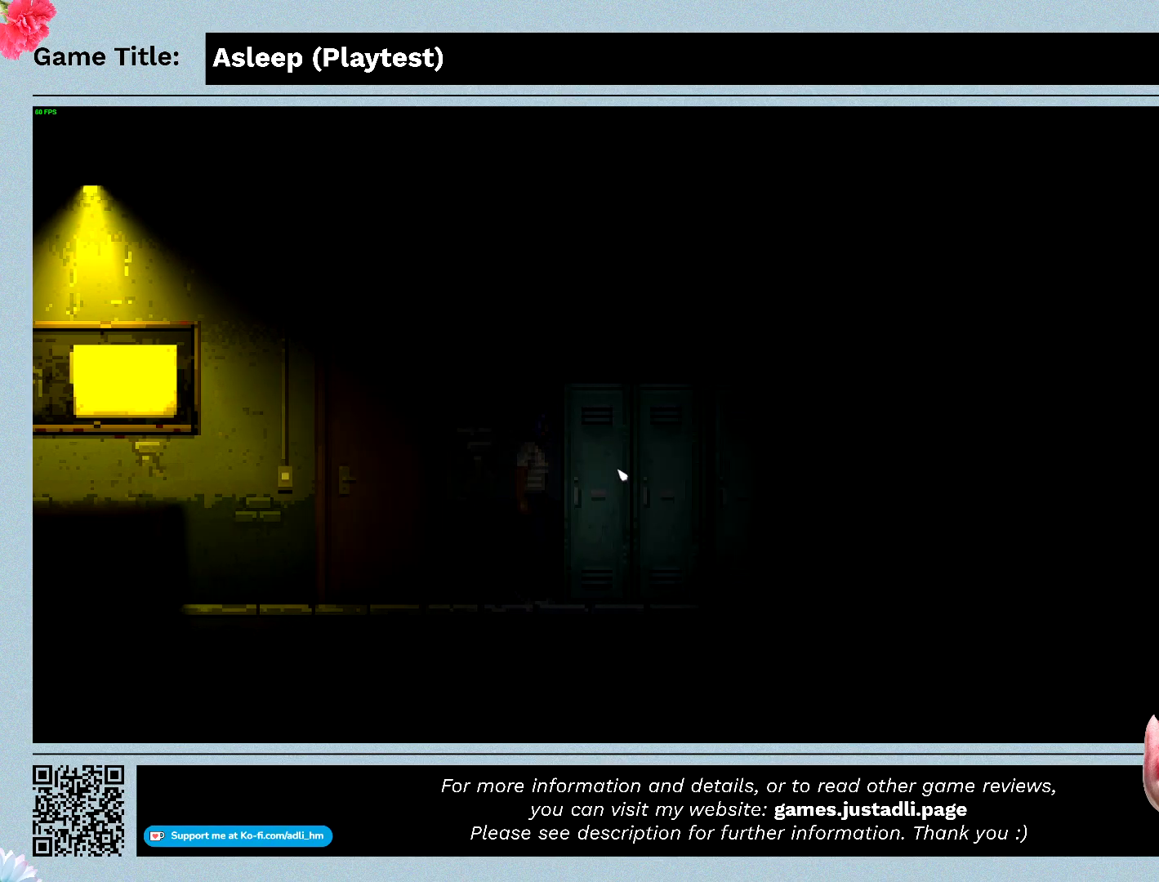
{"keys": ["d"], "mouse": [], "events": []}
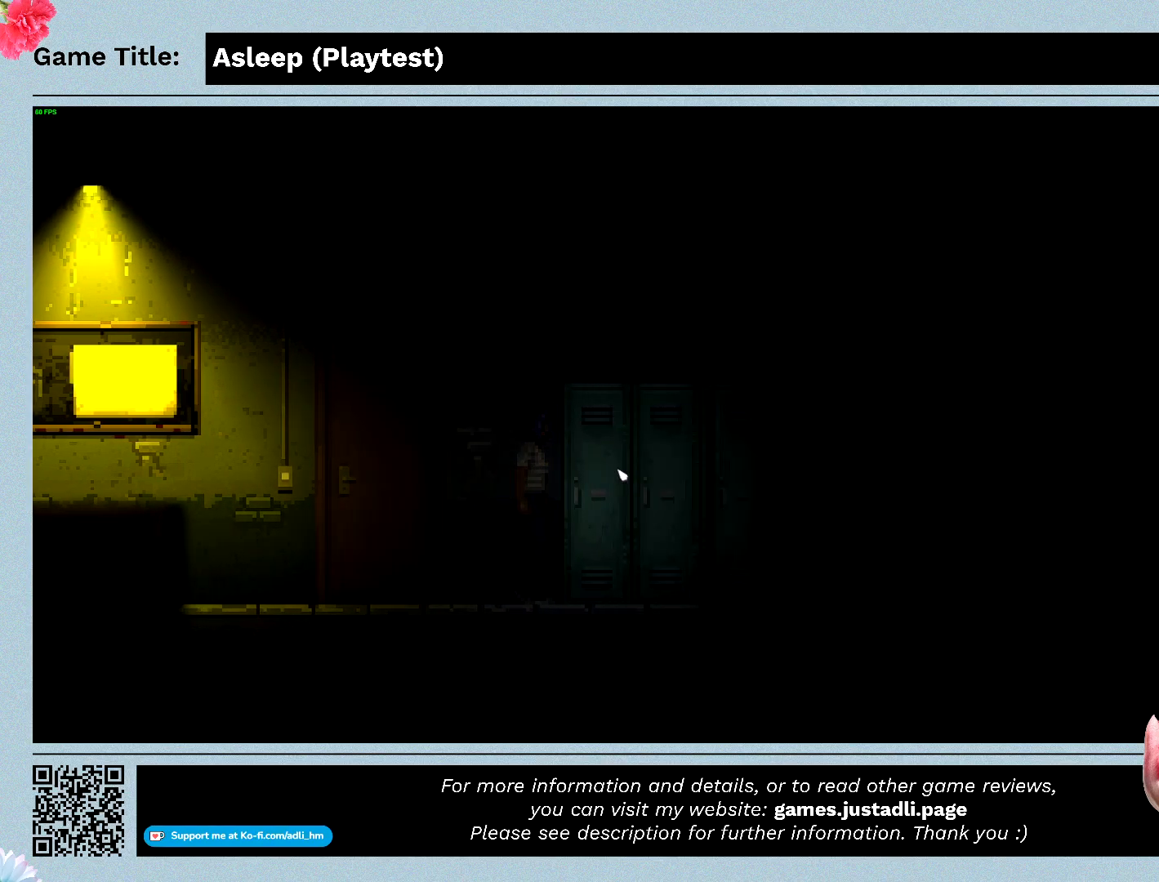
{"keys": [], "mouse": ["left"], "events": [[500, "d", "up"], [500, "mouse_left", "down"]]}
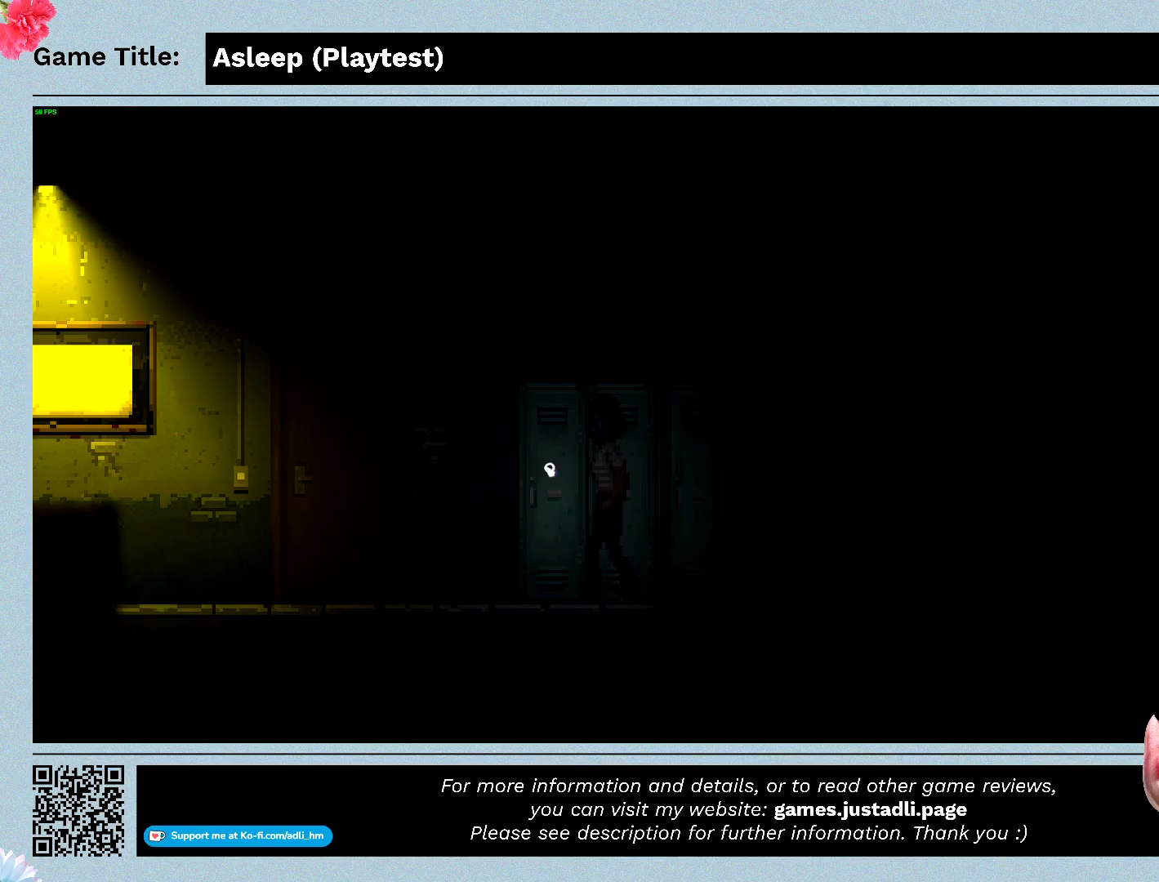
{"keys": [], "mouse": [], "events": [[233, "mouse_left", "up"]]}
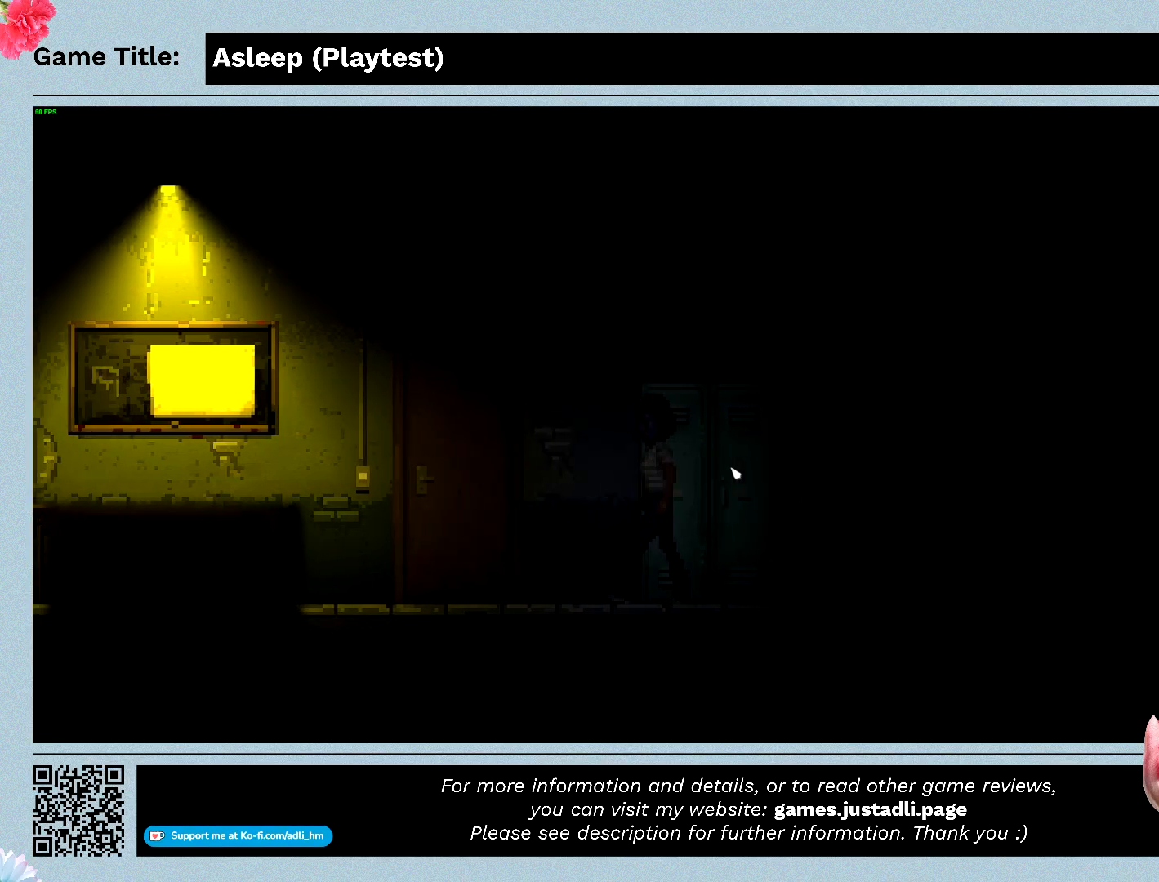
{"keys": [], "mouse": ["left"], "events": [[367, "mouse_left", "down"]]}
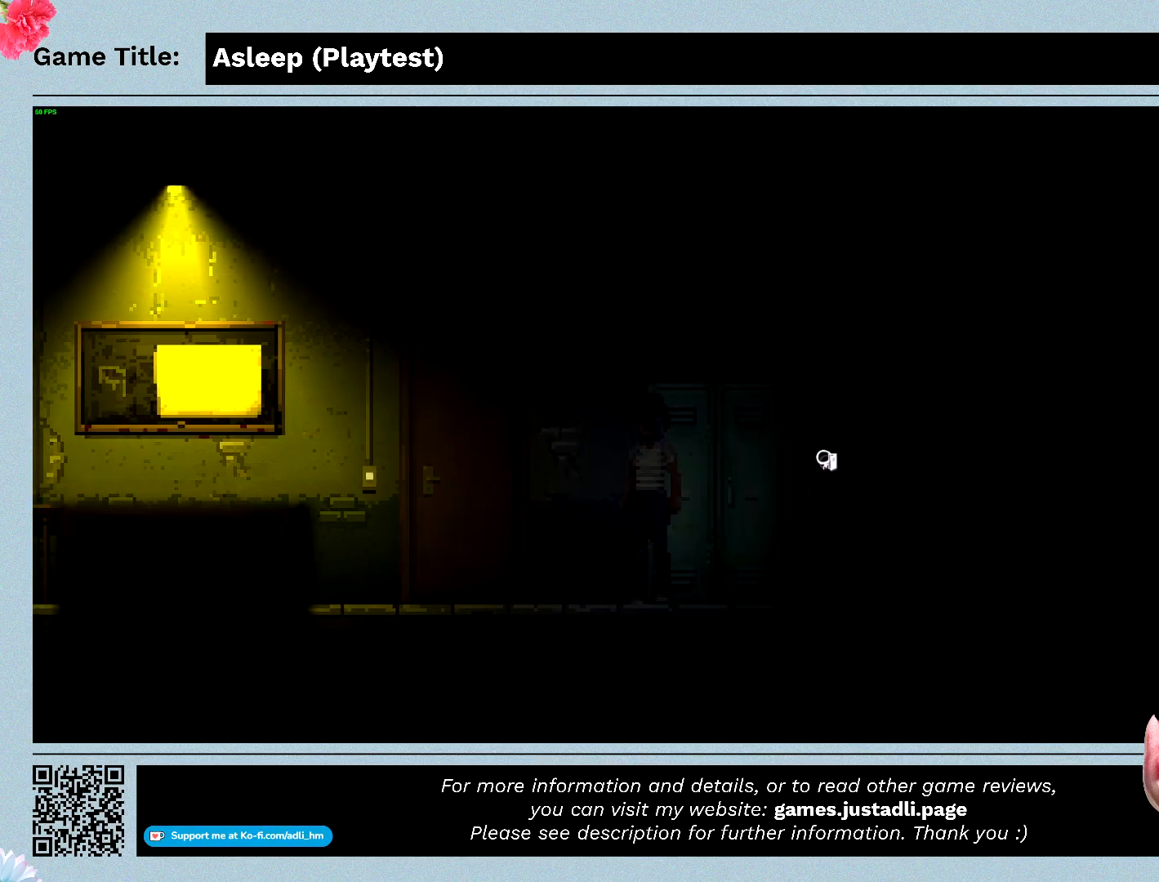
{"keys": [], "mouse": [], "events": [[167, "mouse_left", "up"]]}
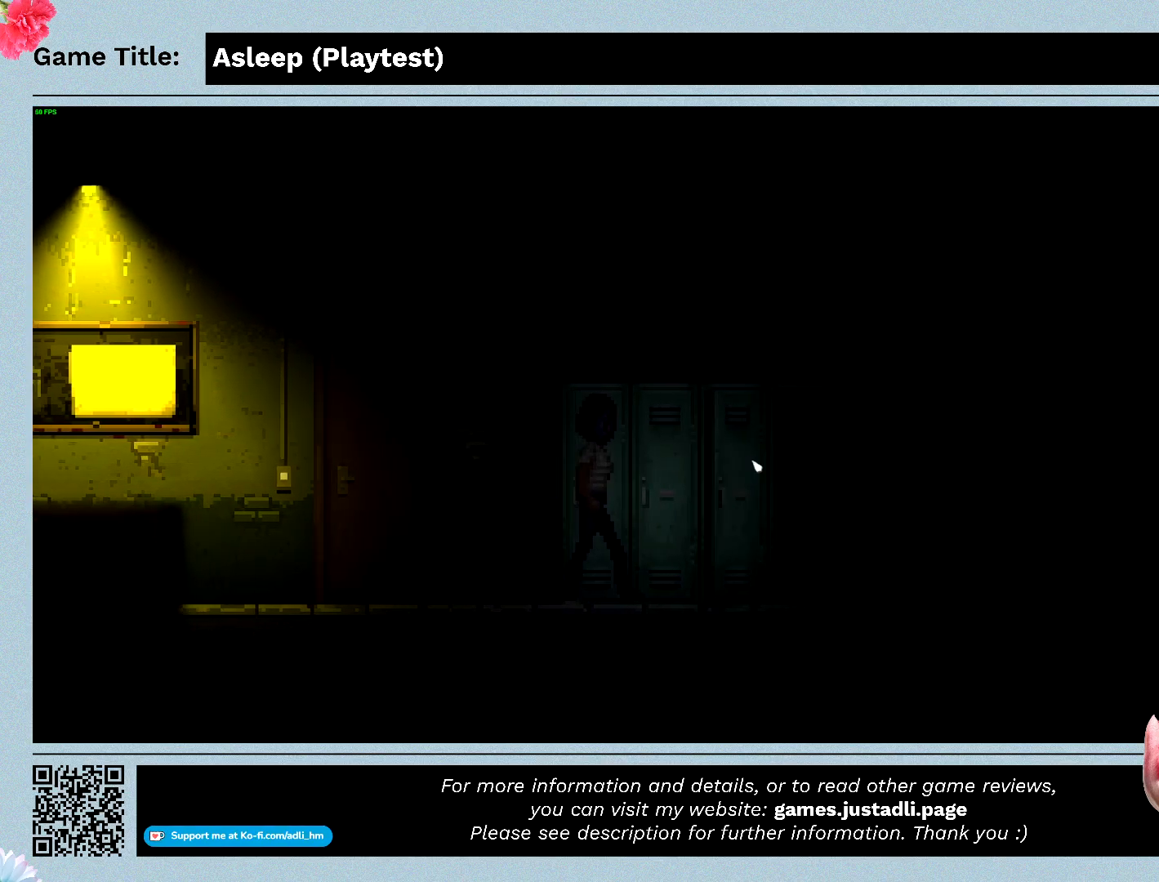
{"keys": [], "mouse": [], "events": []}
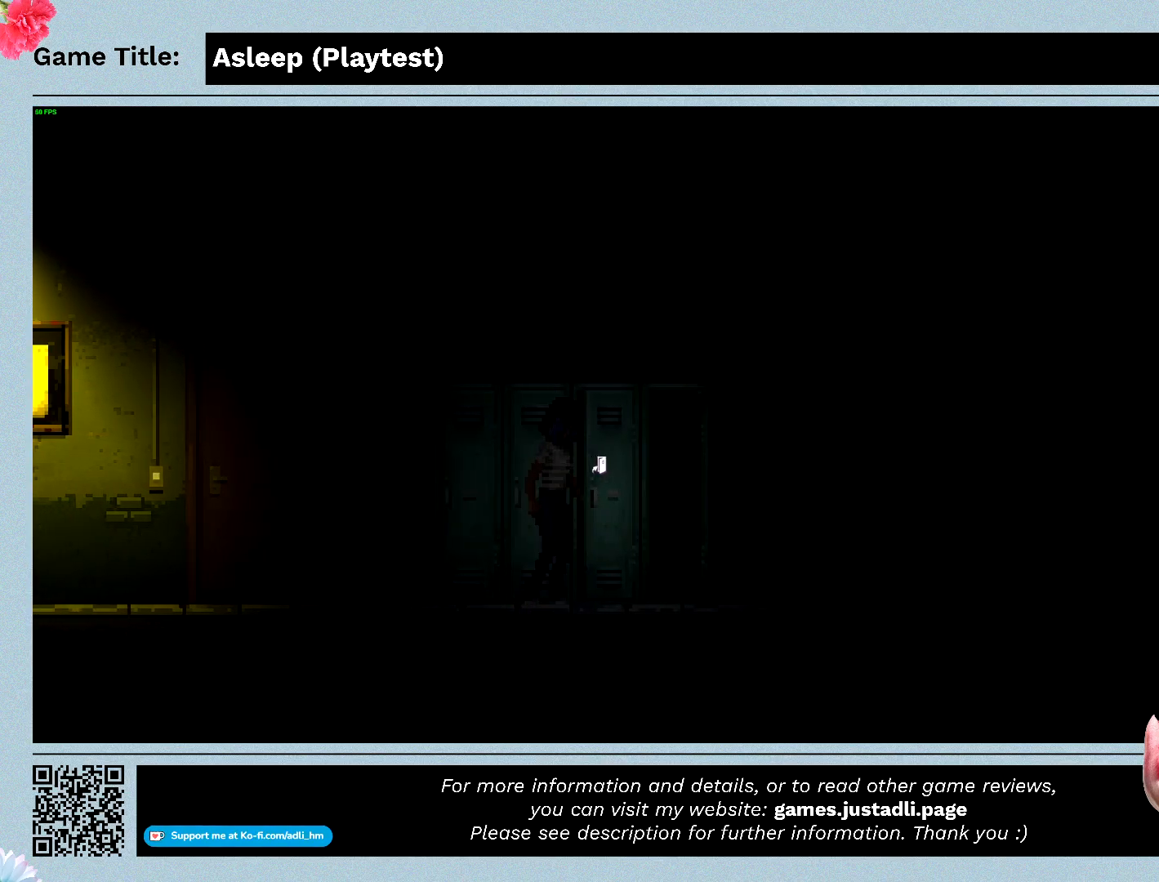
{"keys": [], "mouse": [], "events": []}
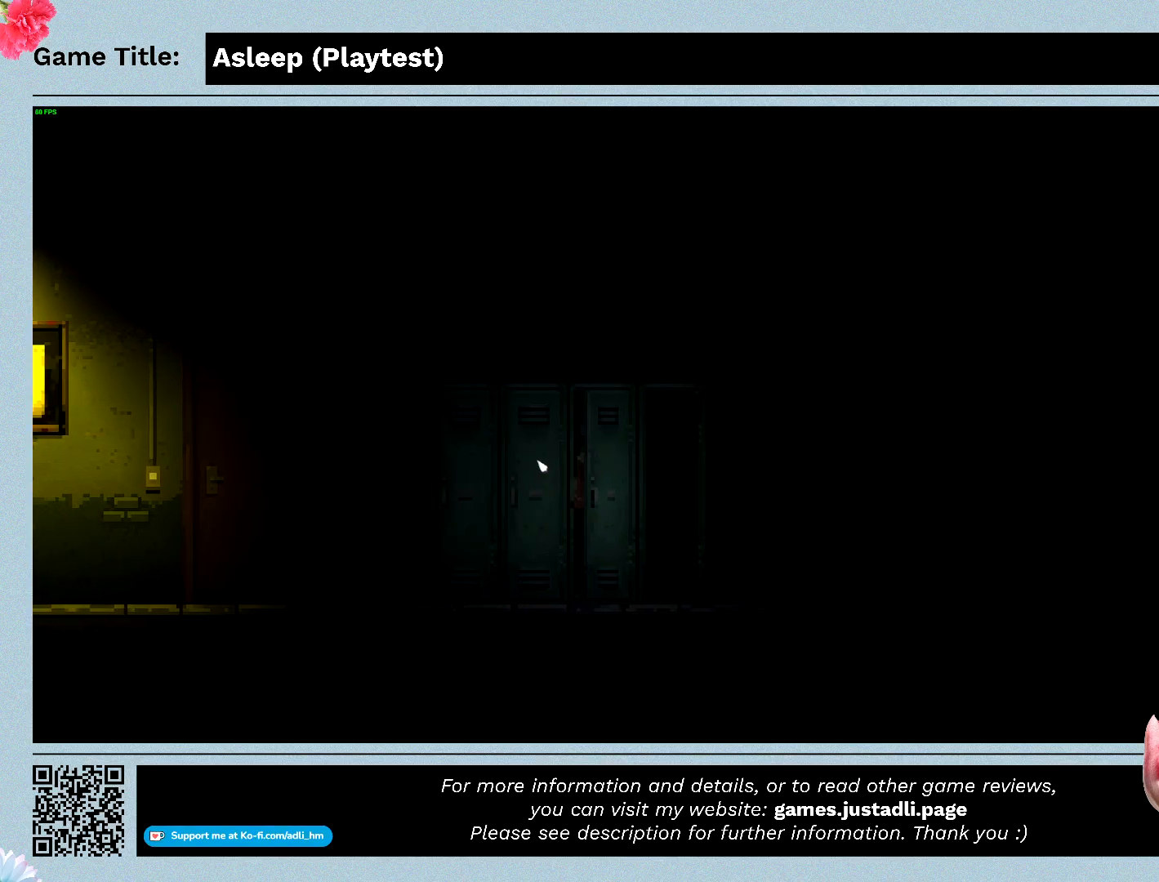
{"keys": [], "mouse": [], "events": []}
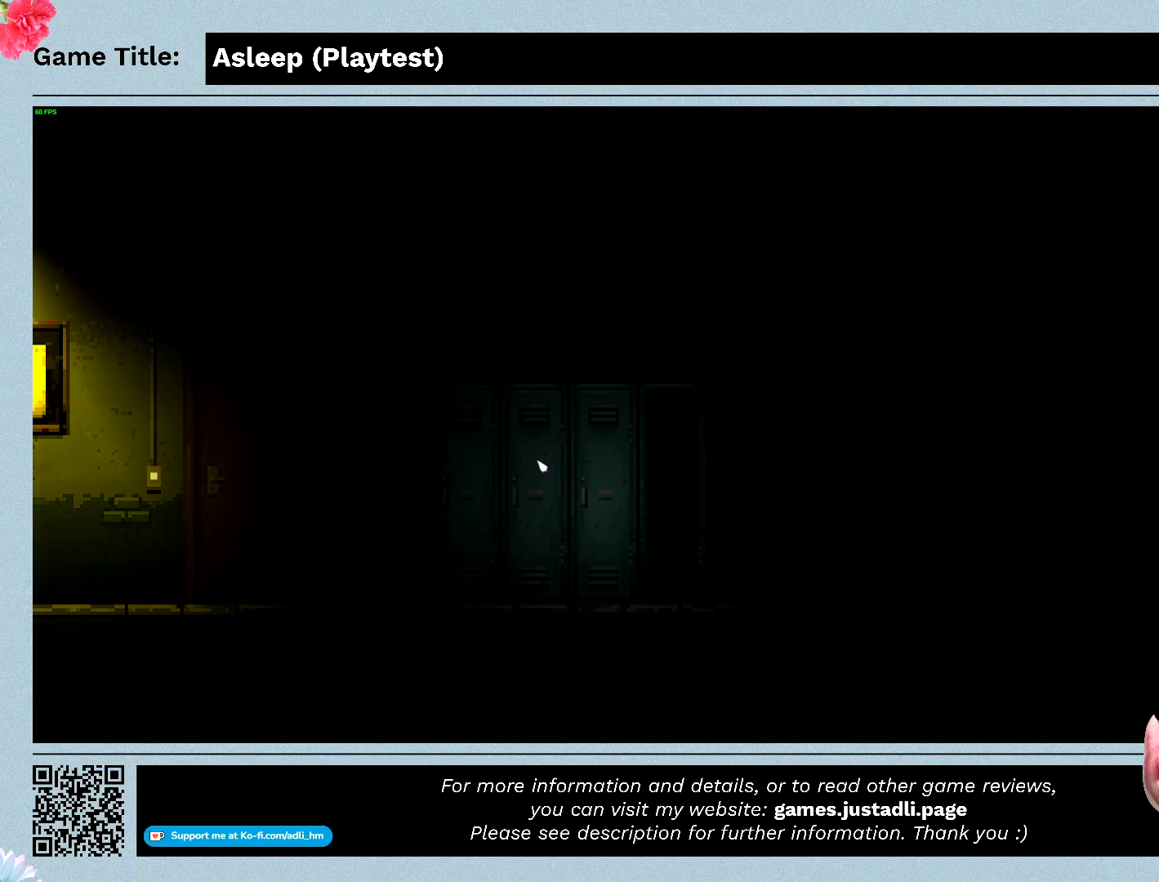
{"keys": [], "mouse": [], "events": [[167, "mouse_left", "down"], [500, "mouse_left", "up"]]}
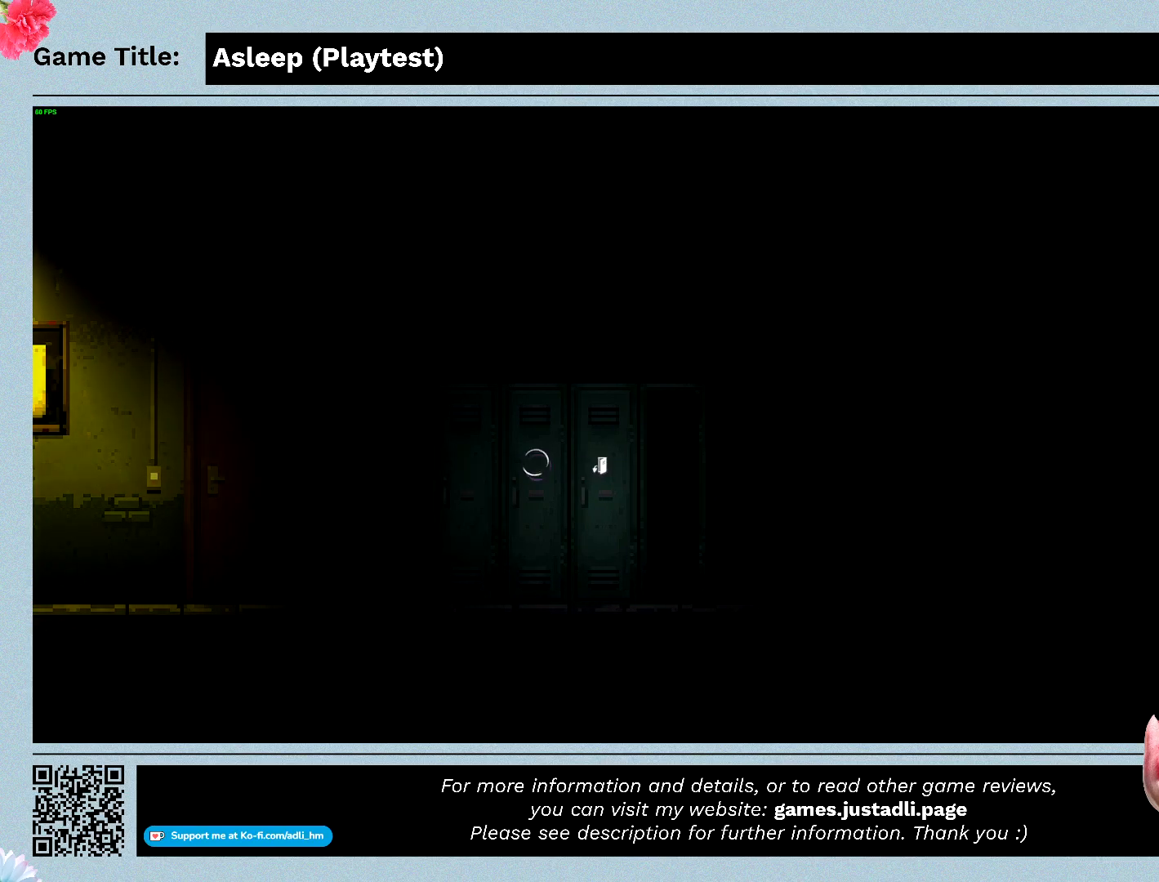
{"keys": [], "mouse": ["left"], "events": [[300, "mouse_left", "down"]]}
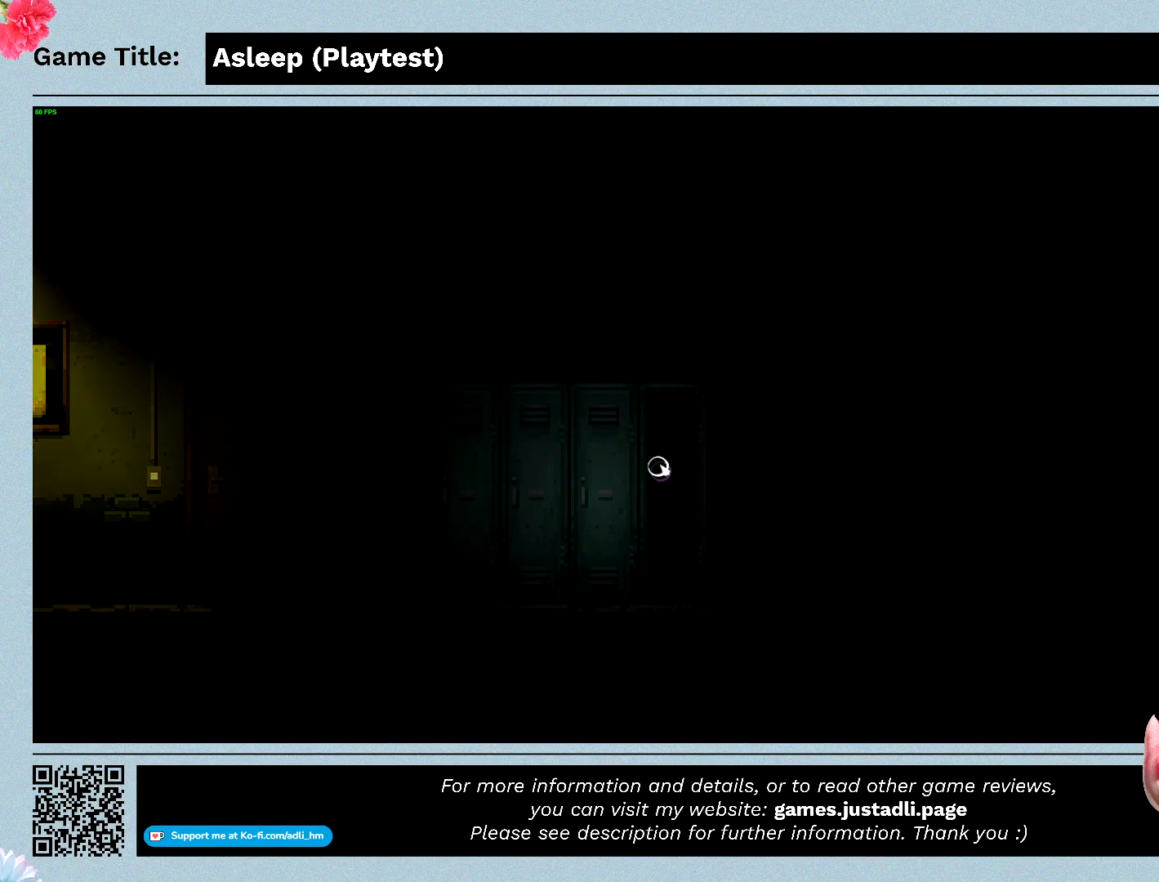
{"keys": [], "mouse": [], "events": [[100, "mouse_left", "up"]]}
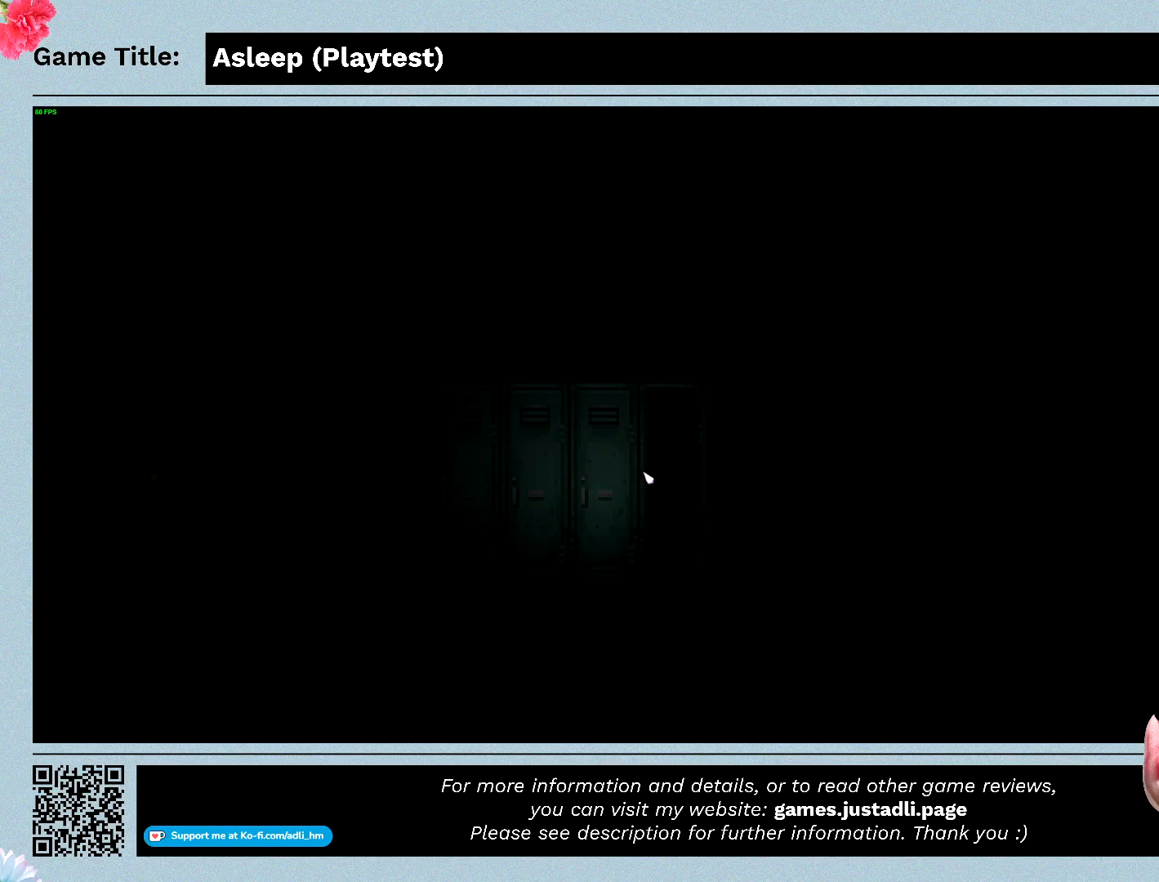
{"keys": [], "mouse": [], "events": [[133, "mouse_left", "down"], [433, "mouse_left", "up"]]}
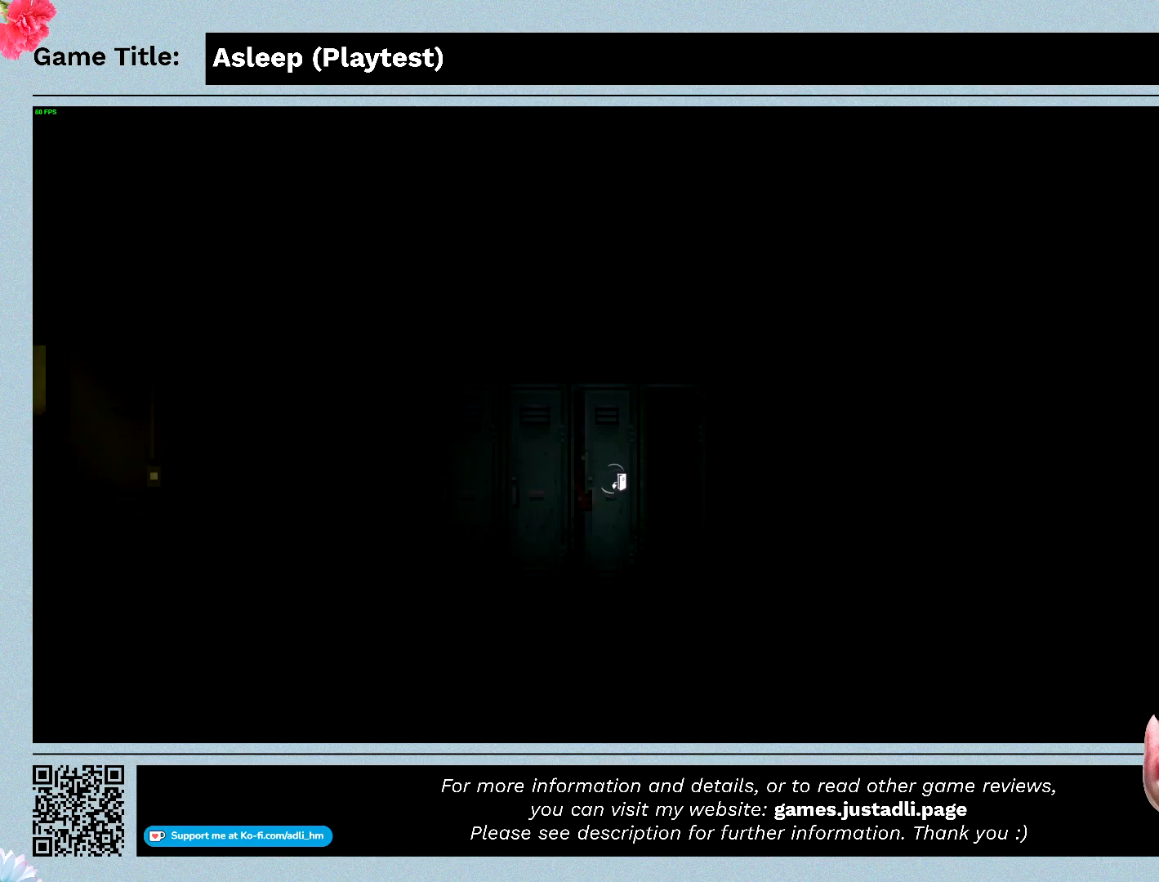
{"keys": [], "mouse": [], "events": []}
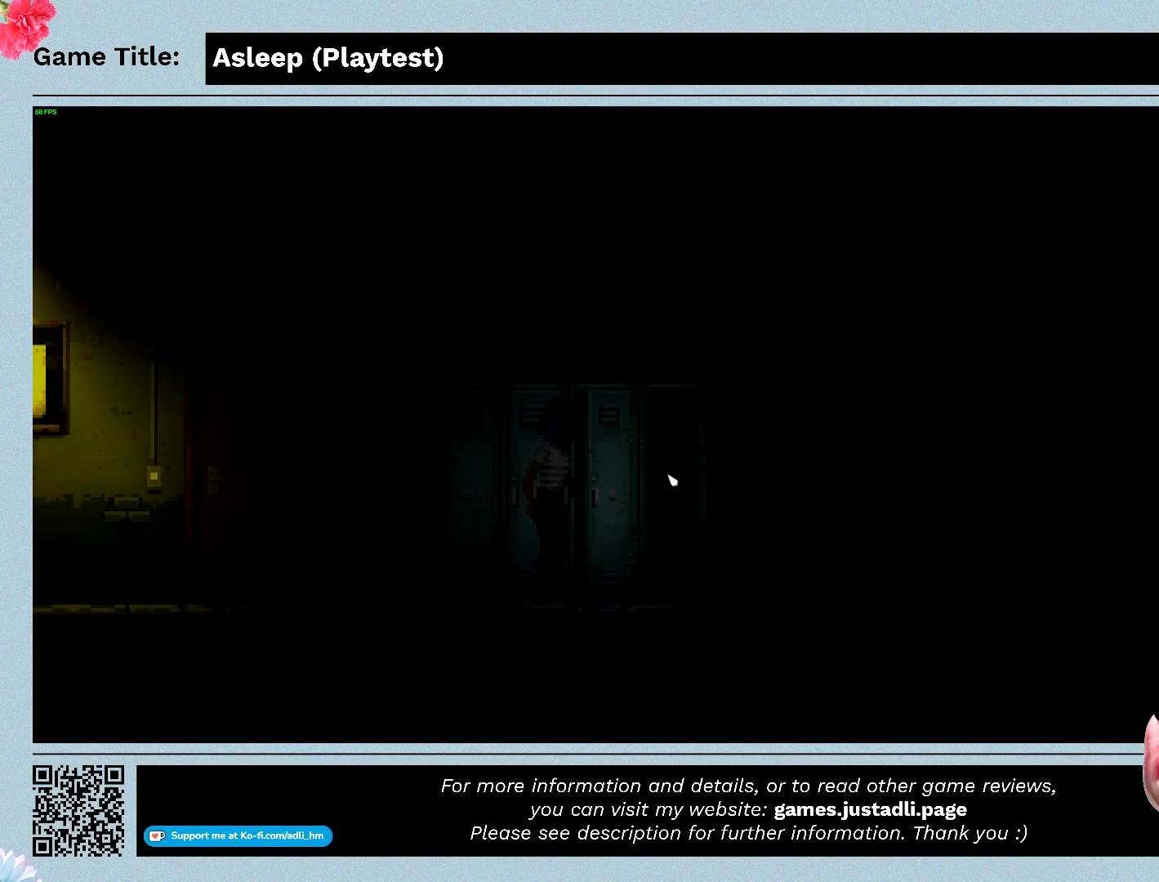
{"keys": [], "mouse": [], "events": []}
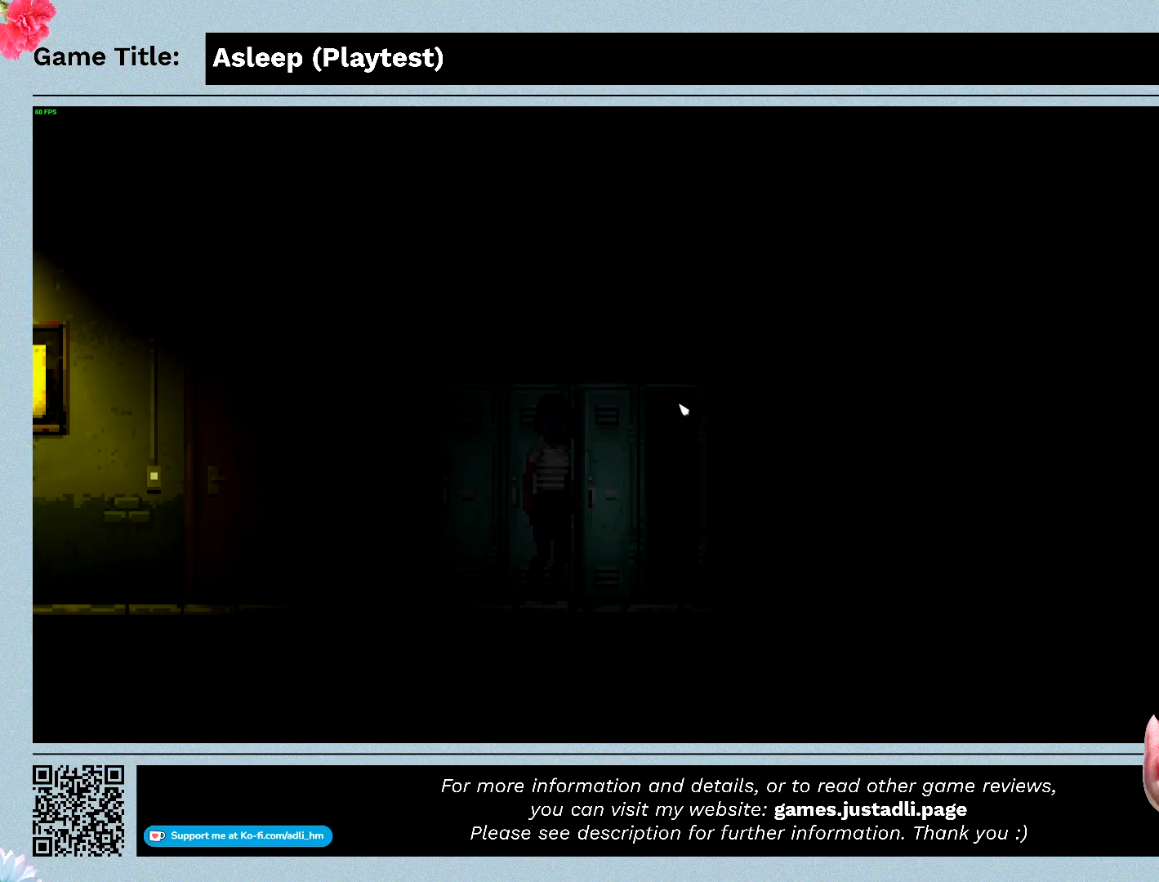
{"keys": [], "mouse": [], "events": []}
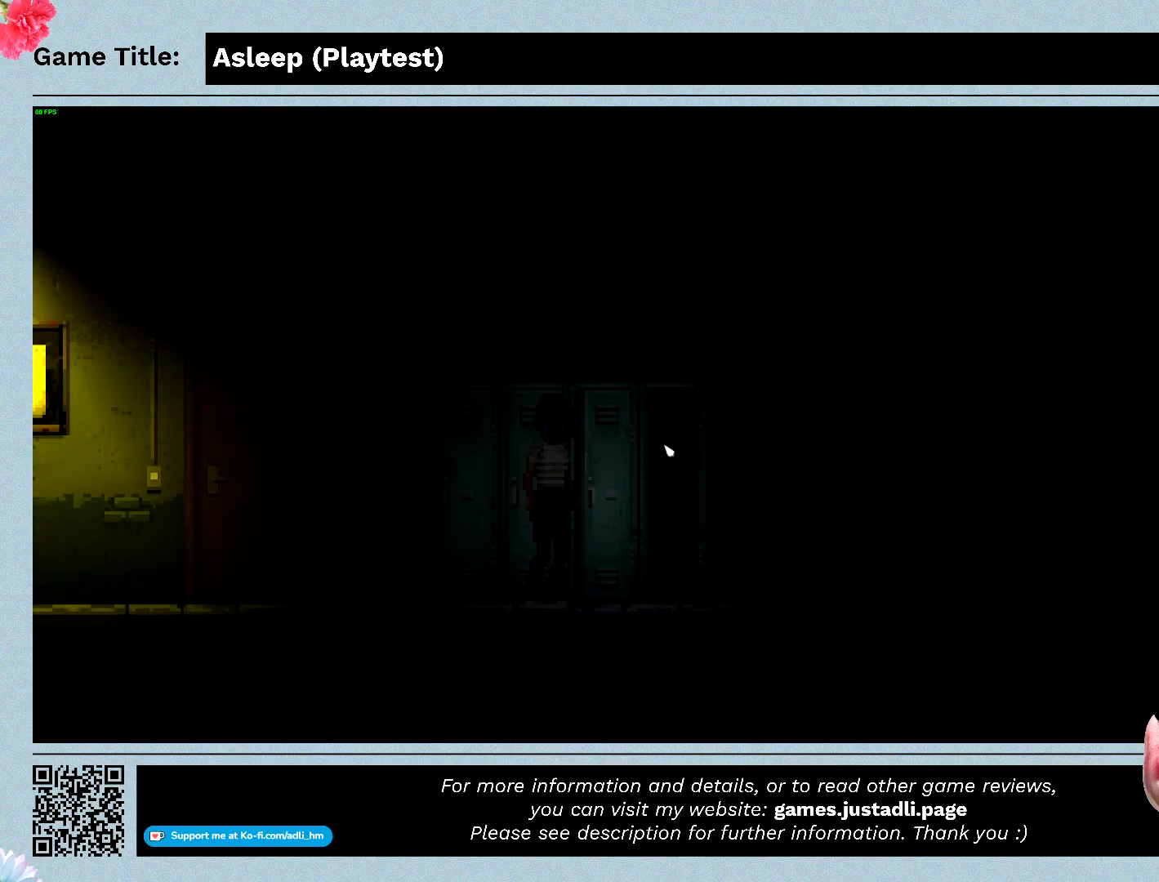
{"keys": ["d"], "mouse": [], "events": [[333, "d", "down"]]}
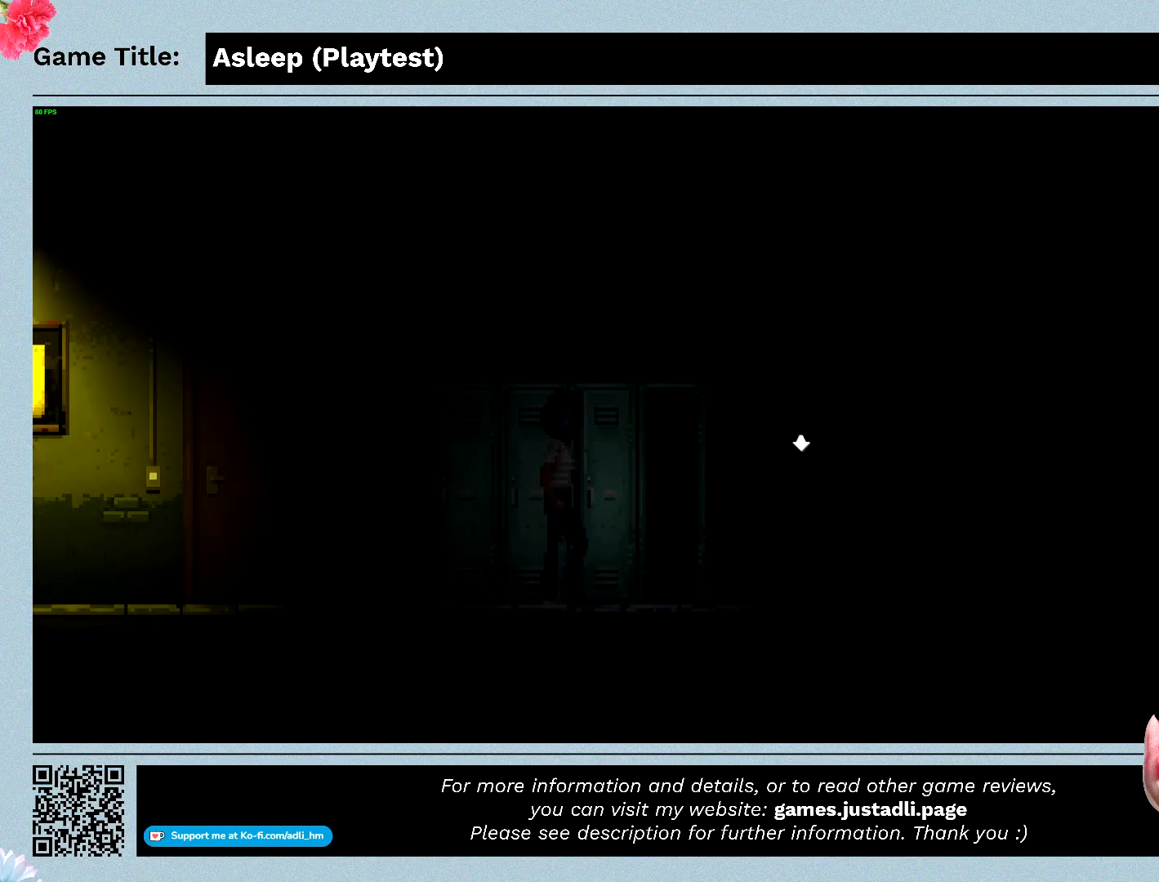
{"keys": ["d"], "mouse": [], "events": []}
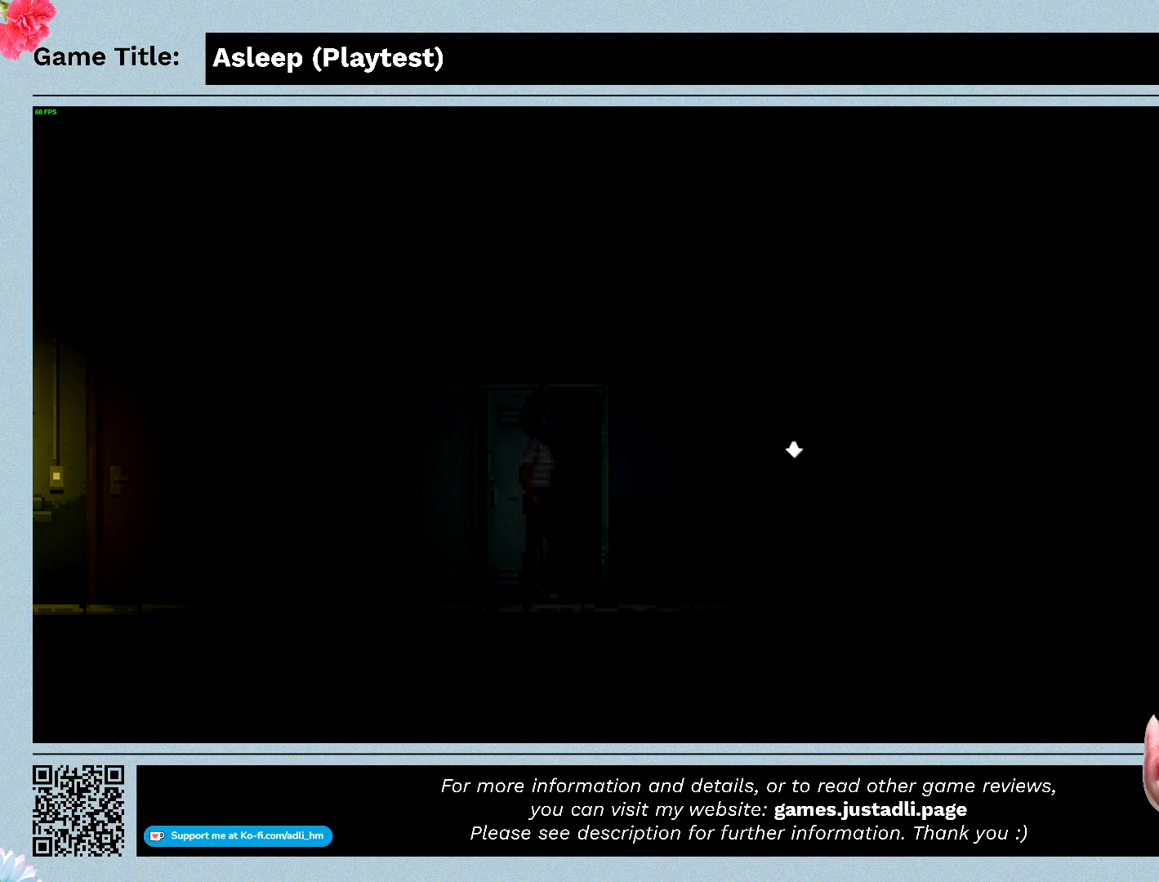
{"keys": ["d"], "mouse": [], "events": []}
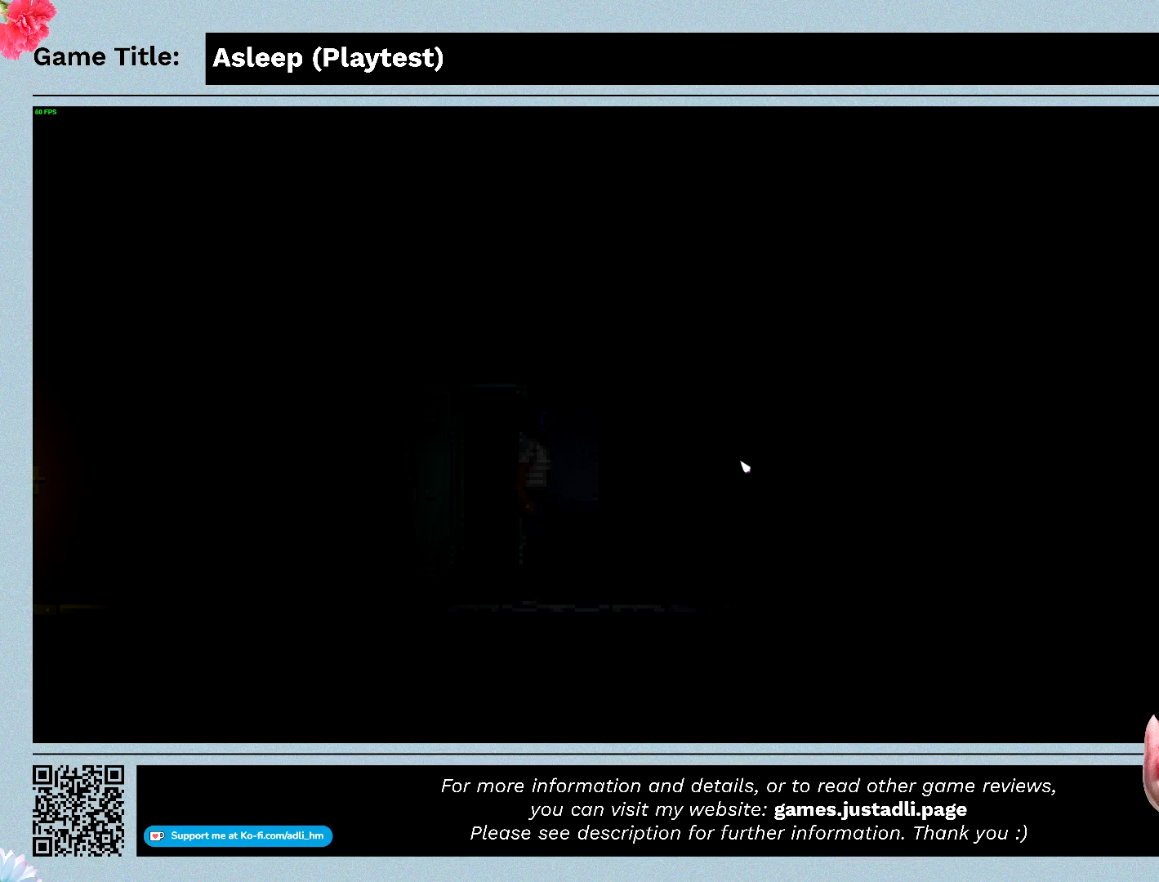
{"keys": ["d"], "mouse": [], "events": []}
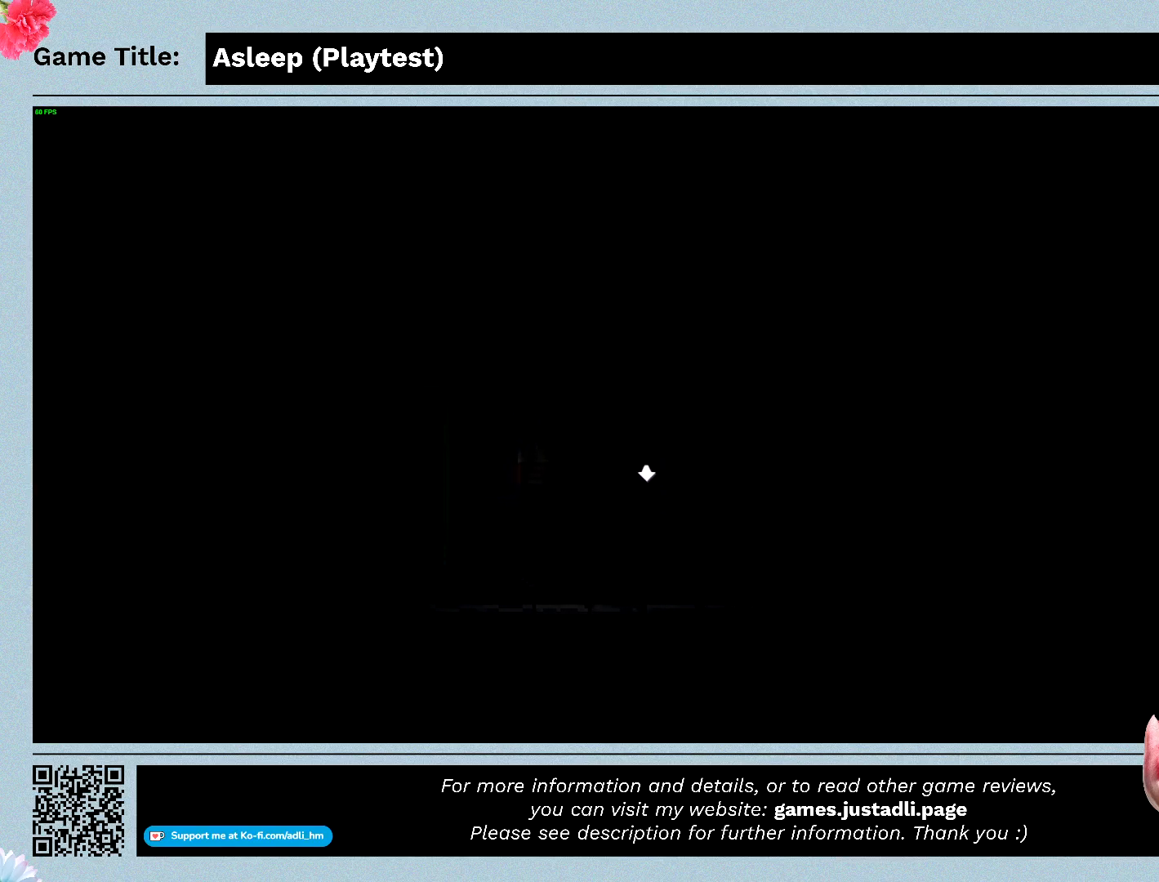
{"keys": ["d"], "mouse": [], "events": []}
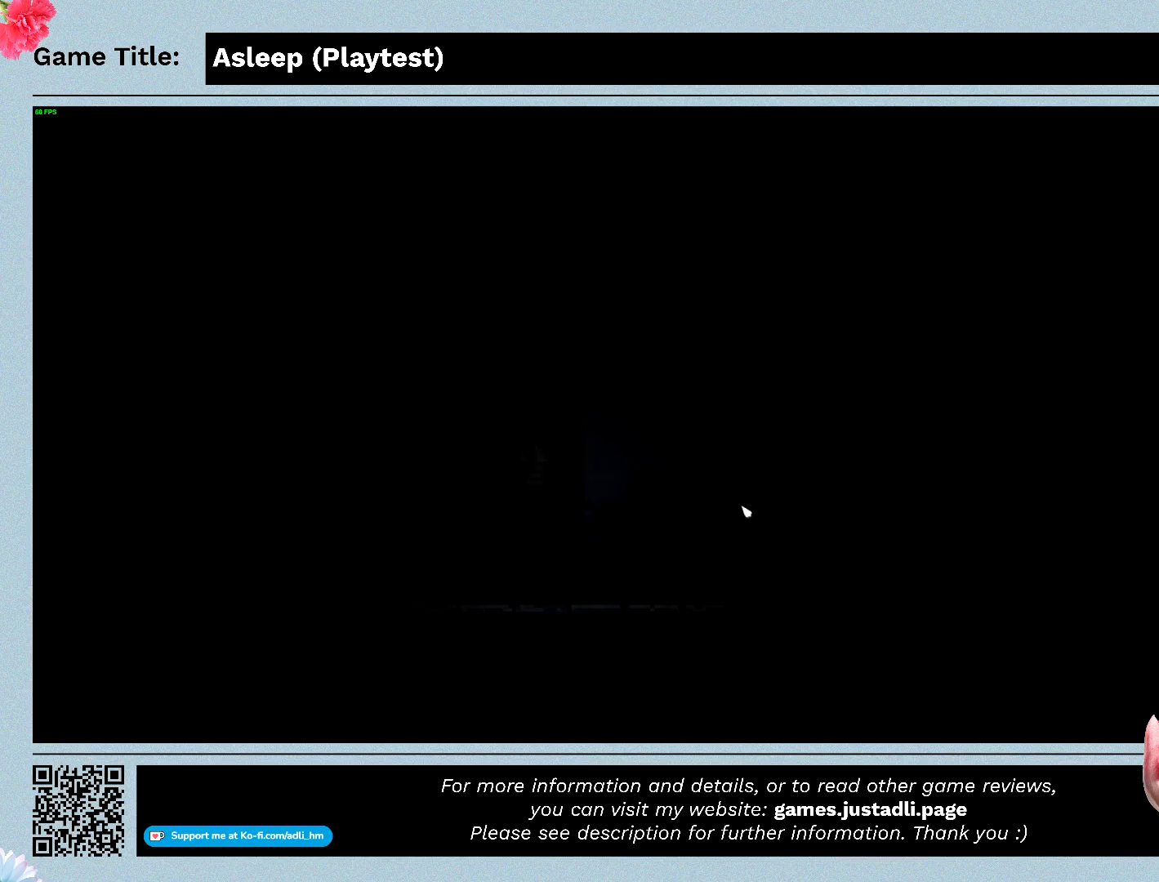
{"keys": ["d"], "mouse": [], "events": []}
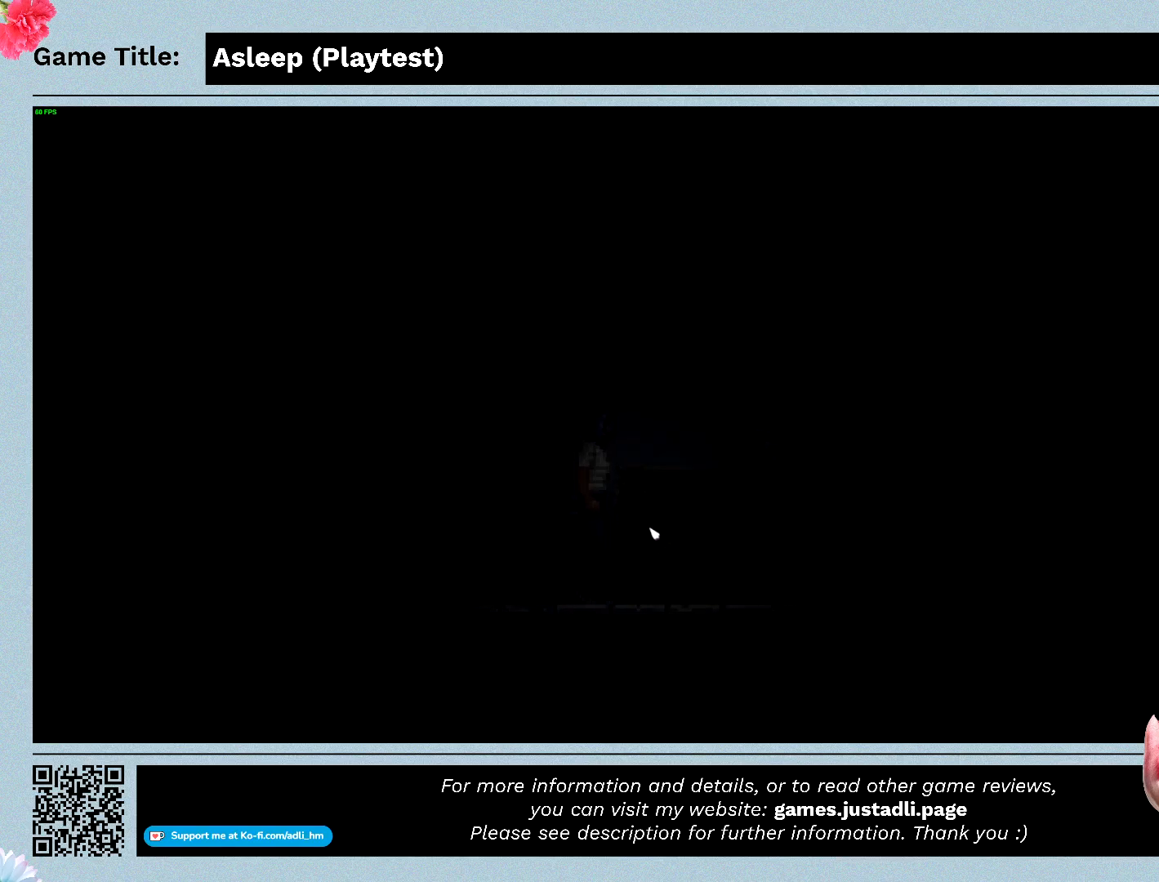
{"keys": ["d"], "mouse": [], "events": []}
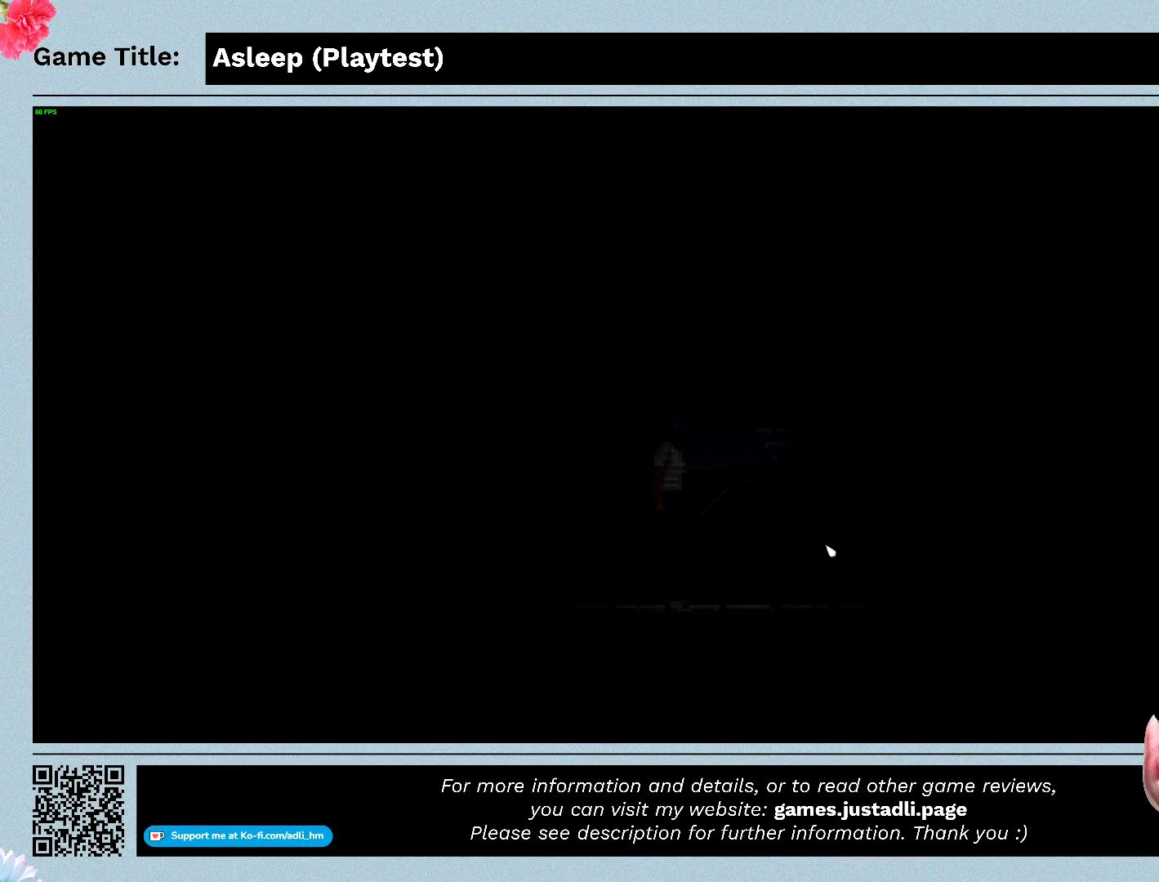
{"keys": ["d"], "mouse": [], "events": []}
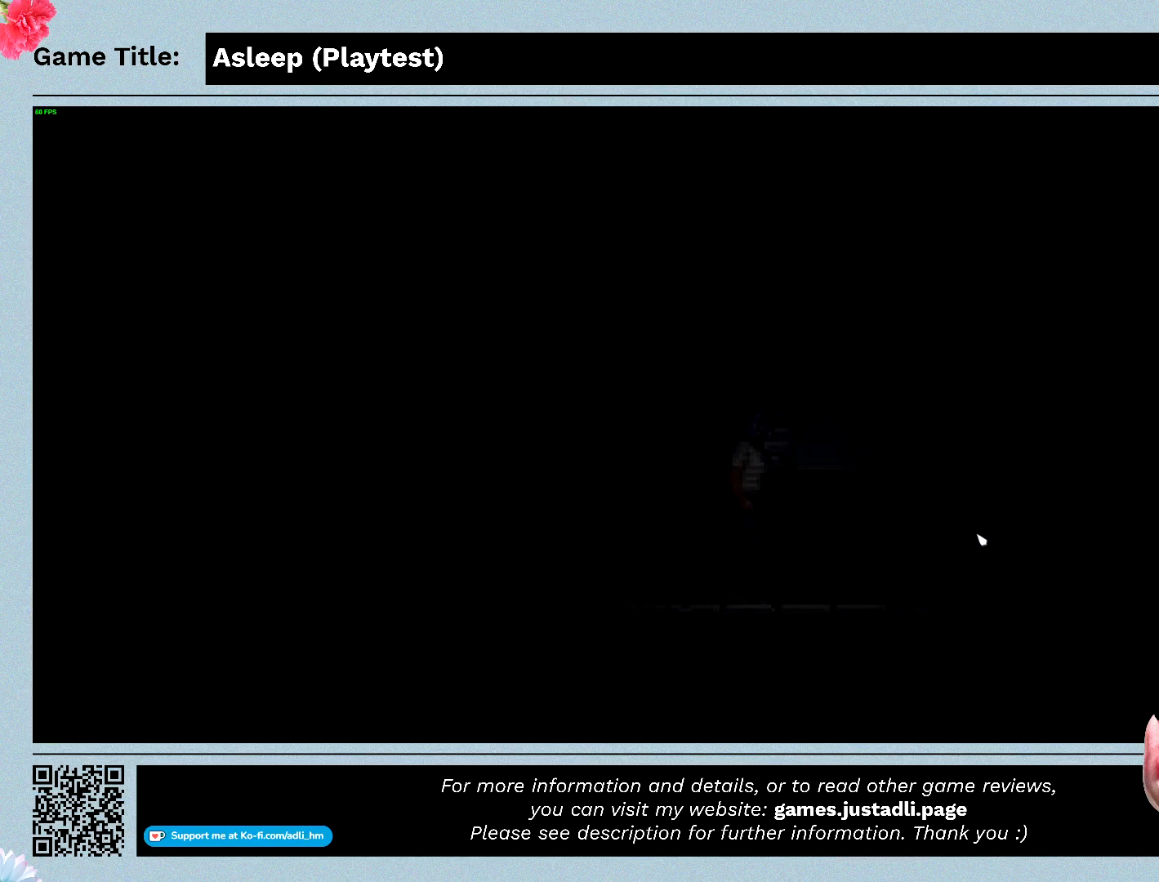
{"keys": ["d"], "mouse": [], "events": []}
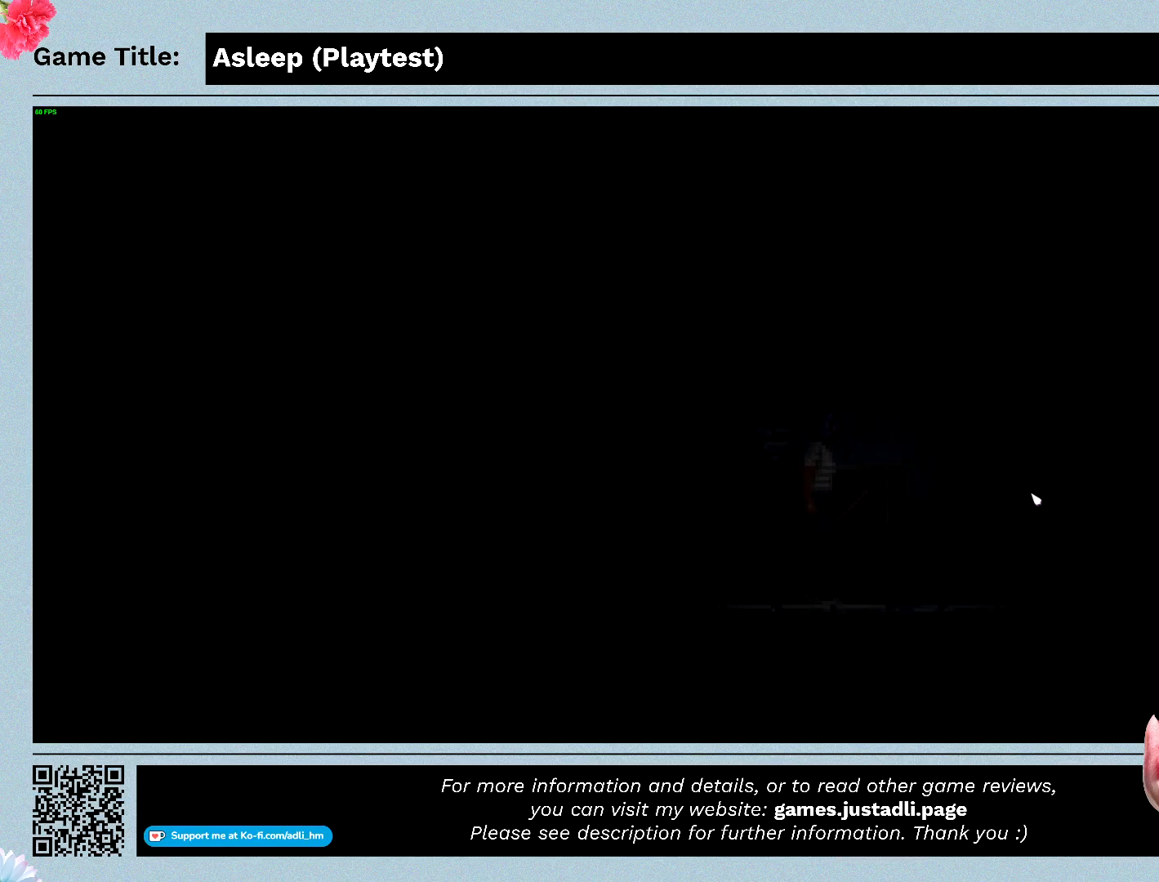
{"keys": ["d"], "mouse": [], "events": []}
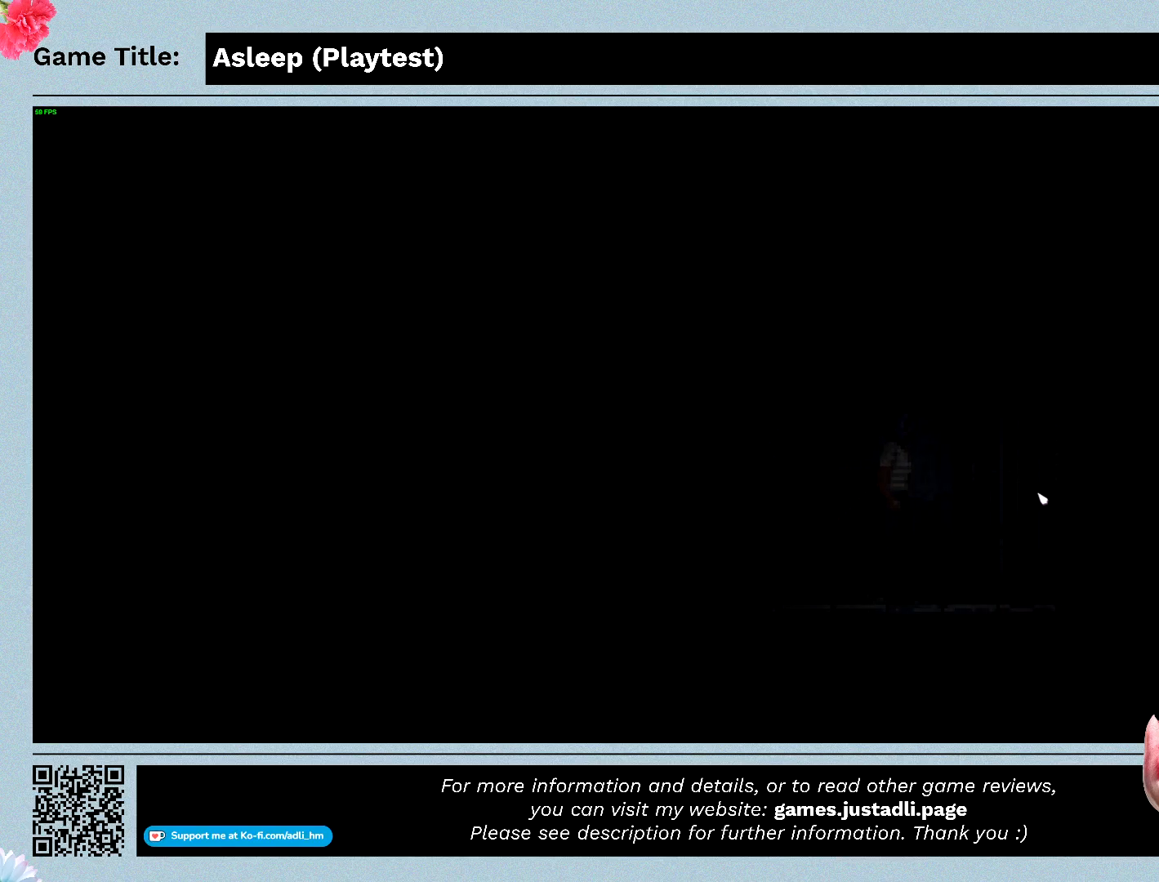
{"keys": ["d"], "mouse": [], "events": []}
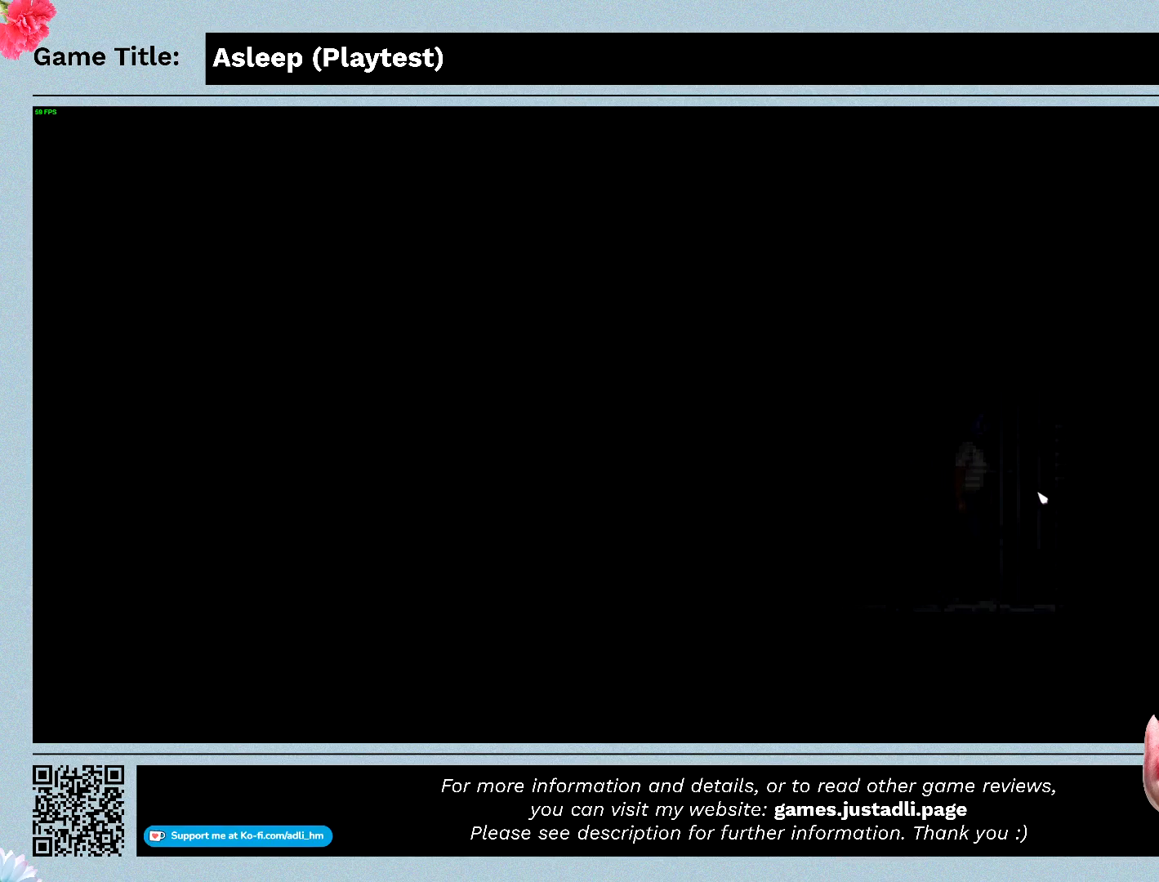
{"keys": ["d"], "mouse": [], "events": []}